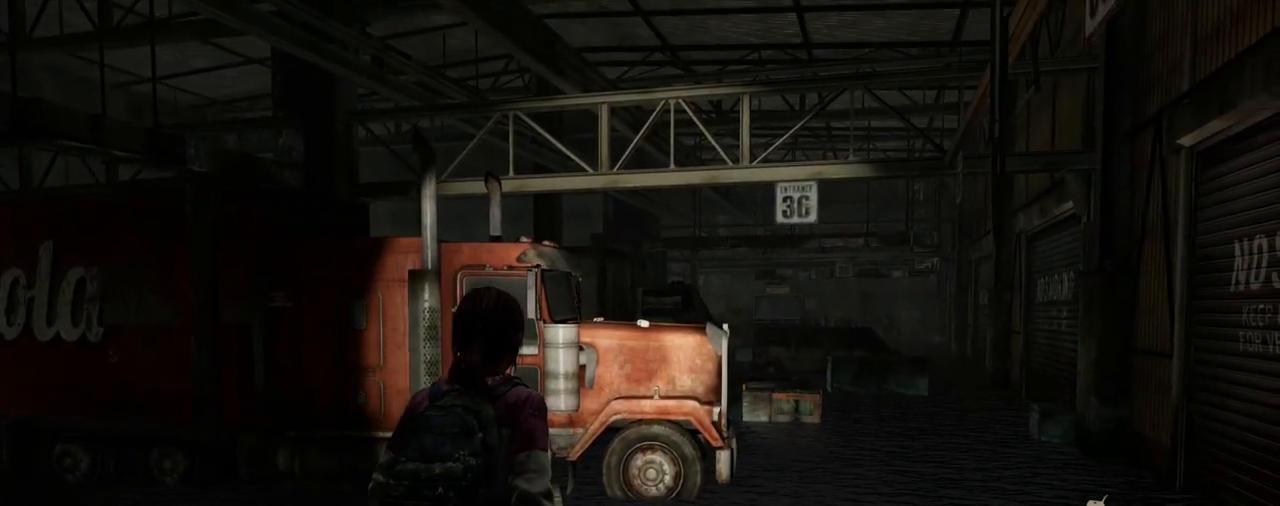
Gameplay with a controller (PlayStation layout); each line is a JSON object with the inputs held at the frame after it. "events" lists button and stick changes between this image and that frame as [ms after this image, input, new state], when the widget could be followed in between.
{"buttons": [], "left_stick": "center", "right_stick": "center", "events": []}
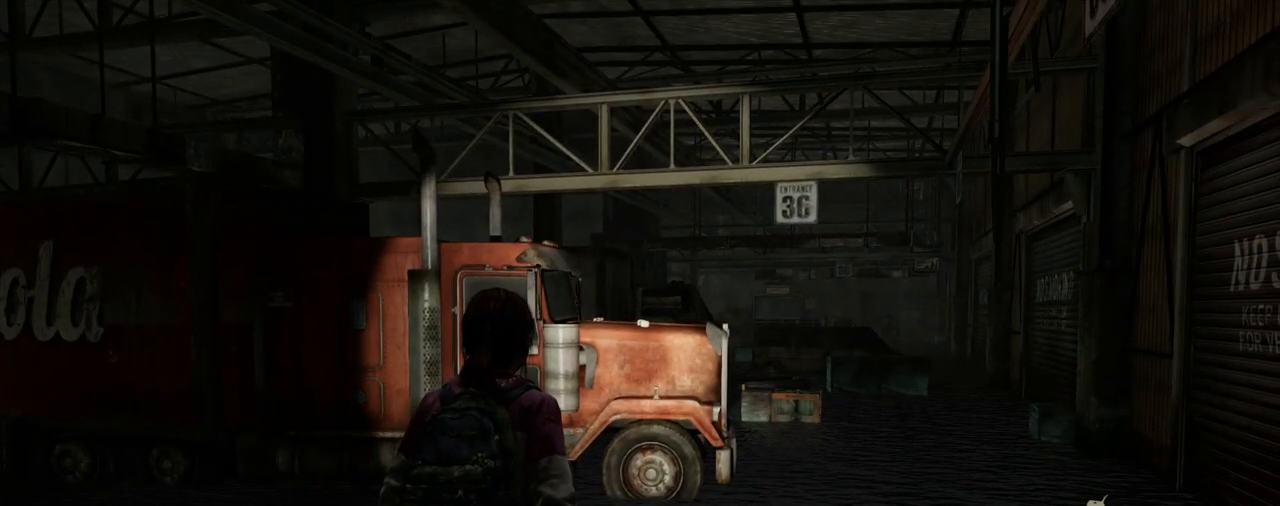
{"buttons": [], "left_stick": "center", "right_stick": "center", "events": []}
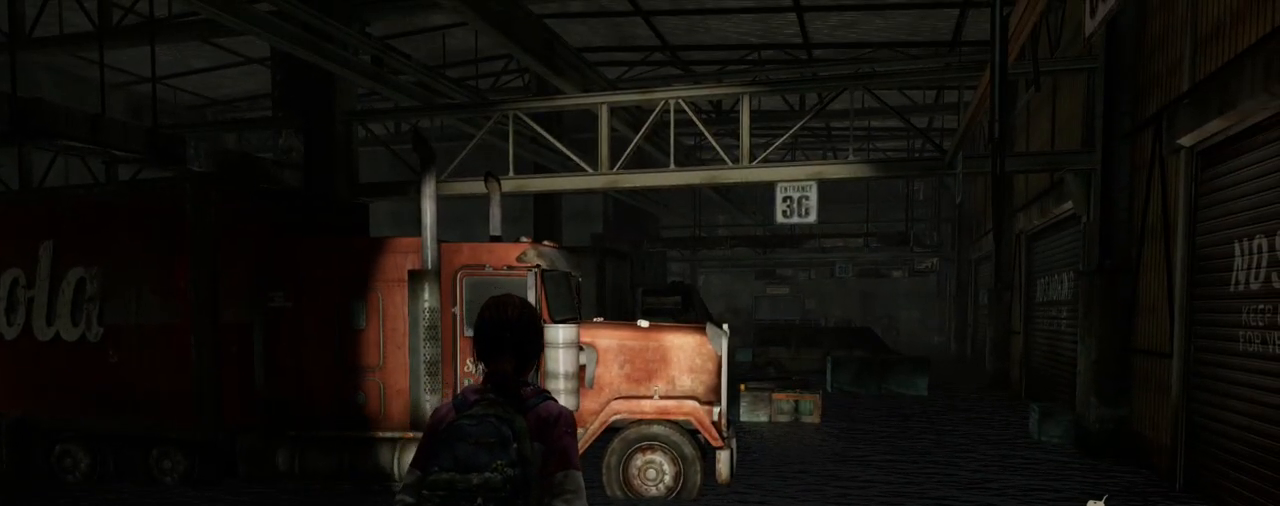
{"buttons": [], "left_stick": "center", "right_stick": "center", "events": []}
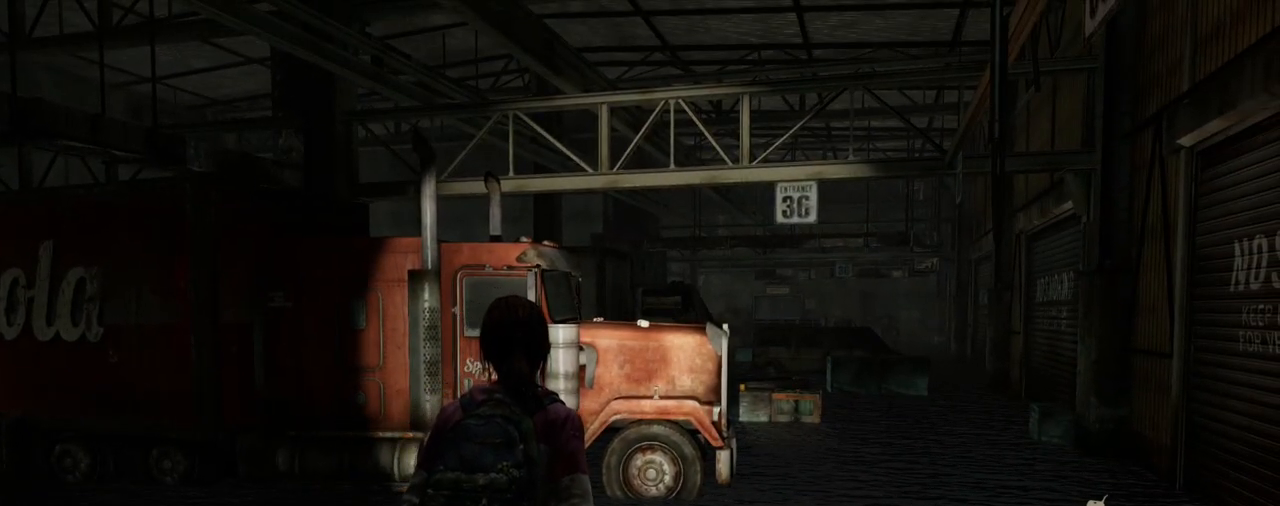
{"buttons": [], "left_stick": "center", "right_stick": "center", "events": []}
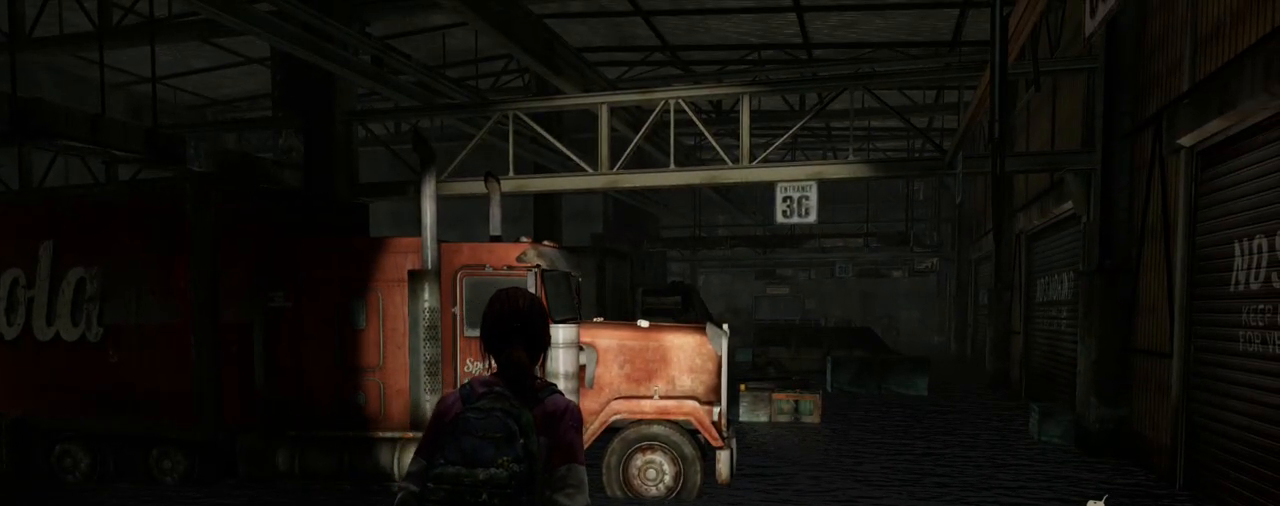
{"buttons": [], "left_stick": "center", "right_stick": "center", "events": [[150, "DPAD_RIGHT", "down"], [250, "DPAD_RIGHT", "up"]]}
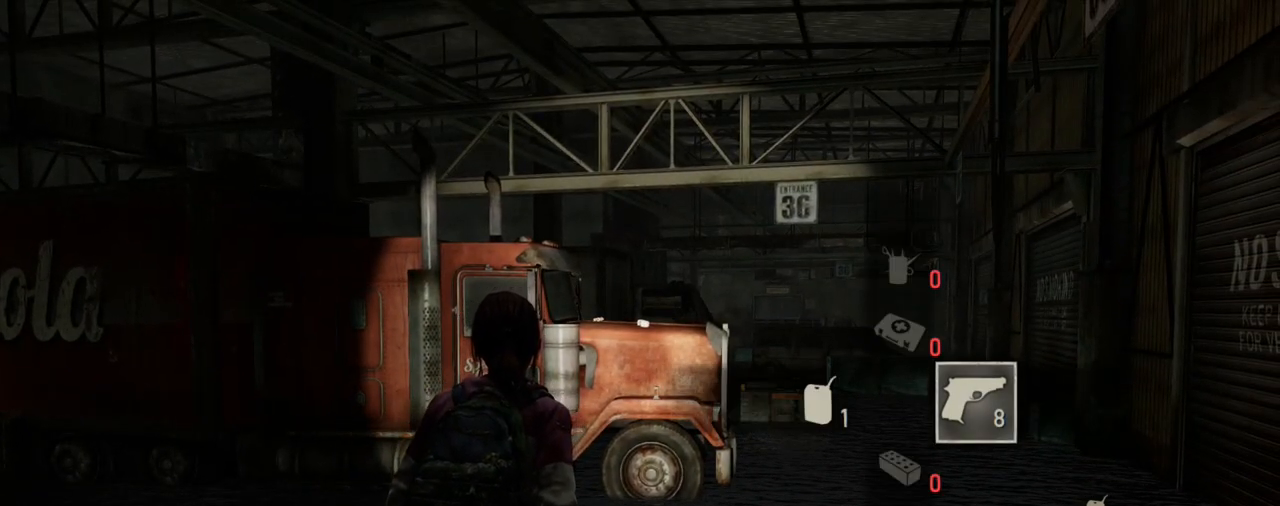
{"buttons": [], "left_stick": "center", "right_stick": "center", "events": []}
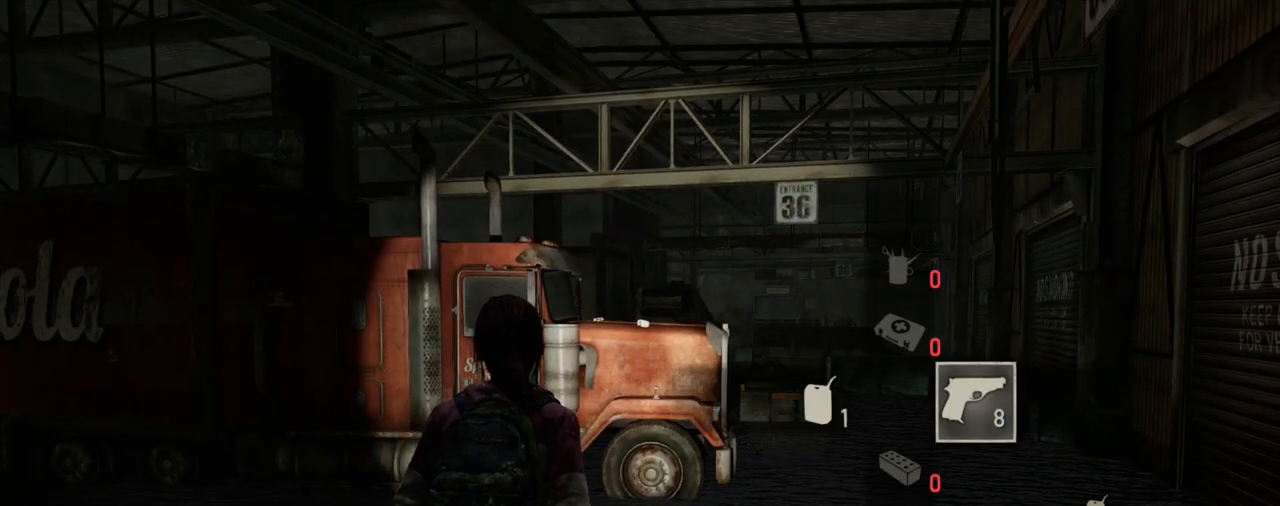
{"buttons": [], "left_stick": "center", "right_stick": "center", "events": [[217, "right_stick", "down-right"], [317, "right_stick", "center"]]}
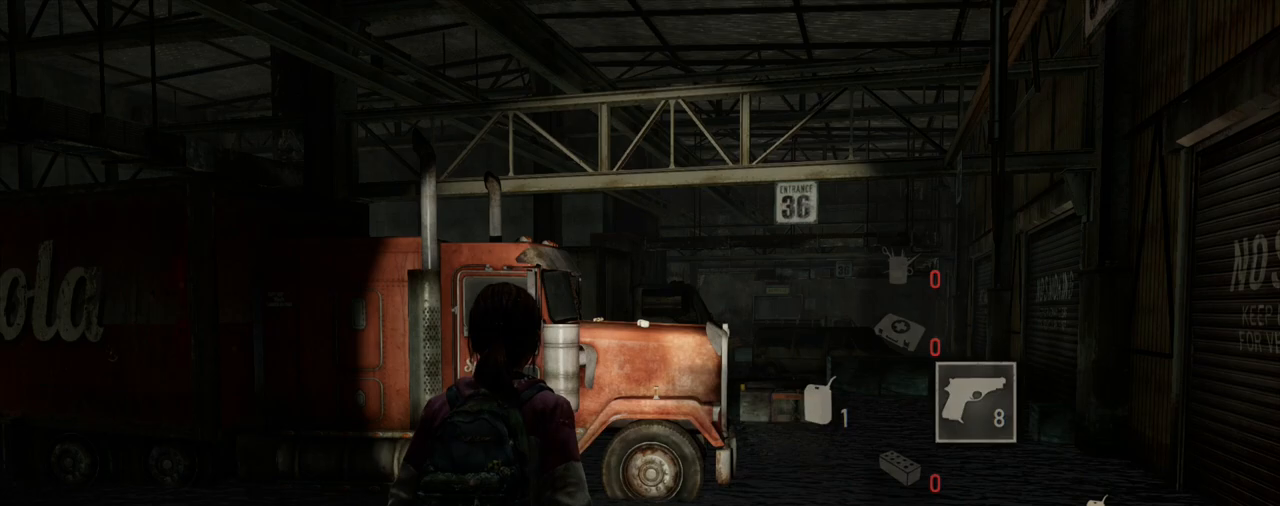
{"buttons": [], "left_stick": "center", "right_stick": "center", "events": []}